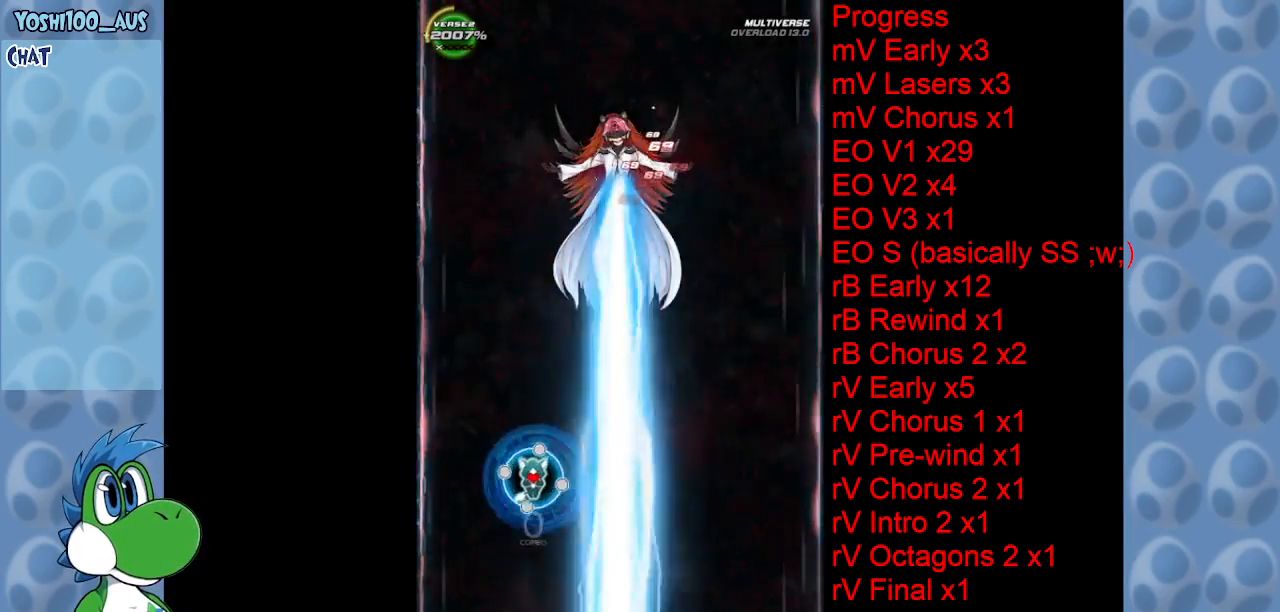
Gameplay with keyboard; each line is a JSON object with the keys held at the frame after it. "events" lists presses ("down") and releases ("up") of "c", "down", "left", "right", "up", "x" and "z" between this image and that frame as [ms after this image, input, new state], when the widget could be followed in between. No other keys are recorded. Mouse input is not recorded.
{"keys": ["right", "z"], "events": [[100, "left", "up"], [100, "z", "down"], [133, "right", "down"], [233, "z", "up"], [433, "z", "down"]]}
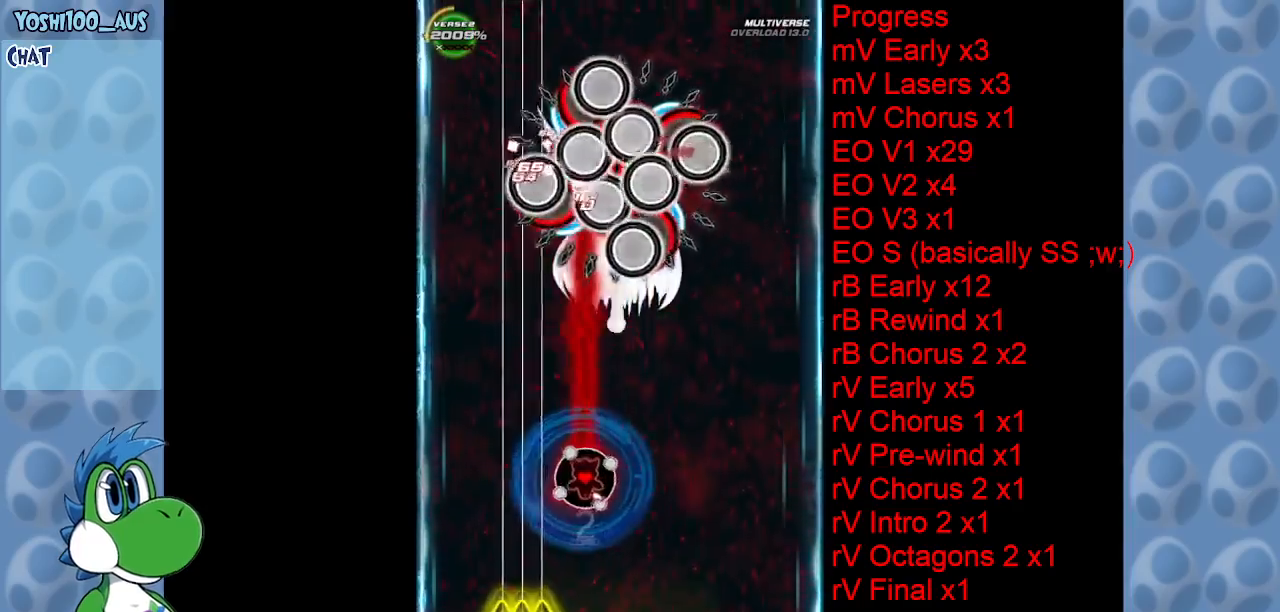
{"keys": ["down", "right"], "events": [[66, "z", "up"], [250, "down", "down"], [250, "z", "down"], [400, "z", "up"]]}
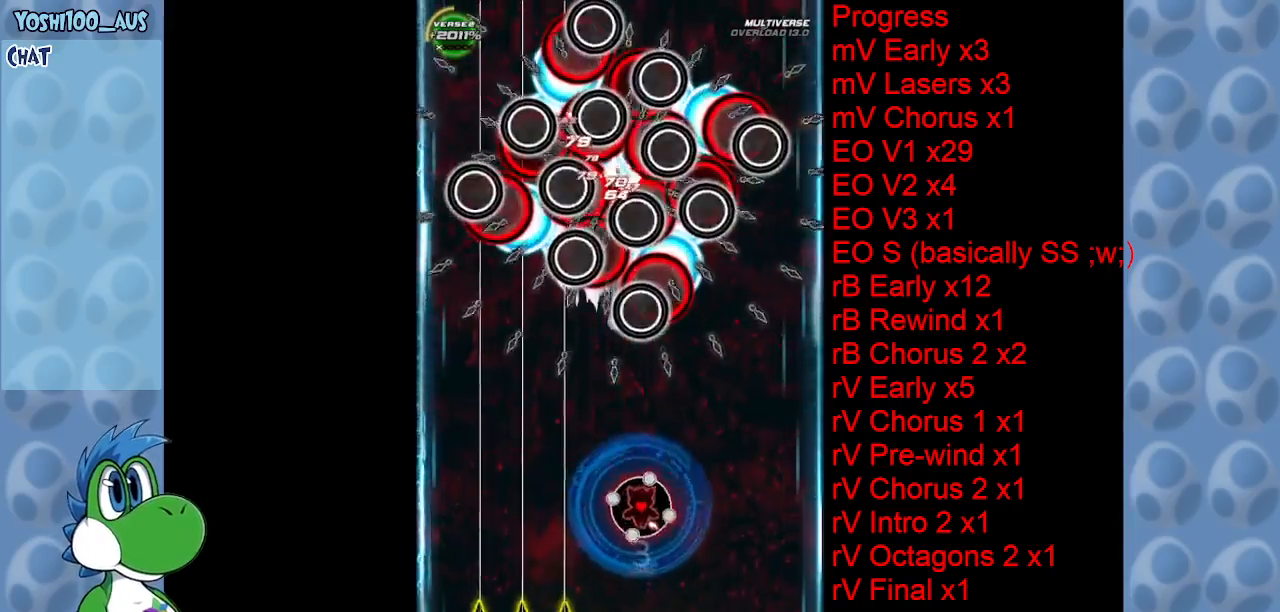
{"keys": ["left"], "events": [[33, "z", "down"], [216, "z", "up"], [366, "right", "up"], [400, "z", "down"], [500, "down", "up"], [500, "left", "down"], [500, "z", "up"]]}
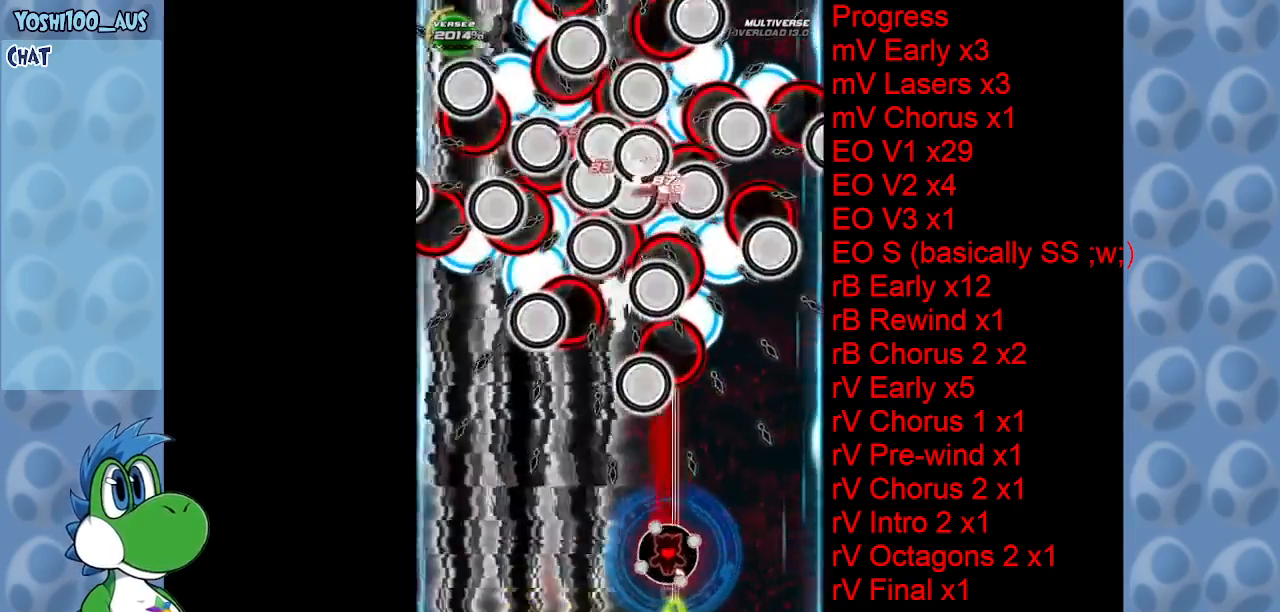
{"keys": ["left"], "events": [[100, "up", "down"], [150, "left", "up"], [183, "z", "down"], [233, "left", "down"], [333, "up", "up"], [333, "z", "up"]]}
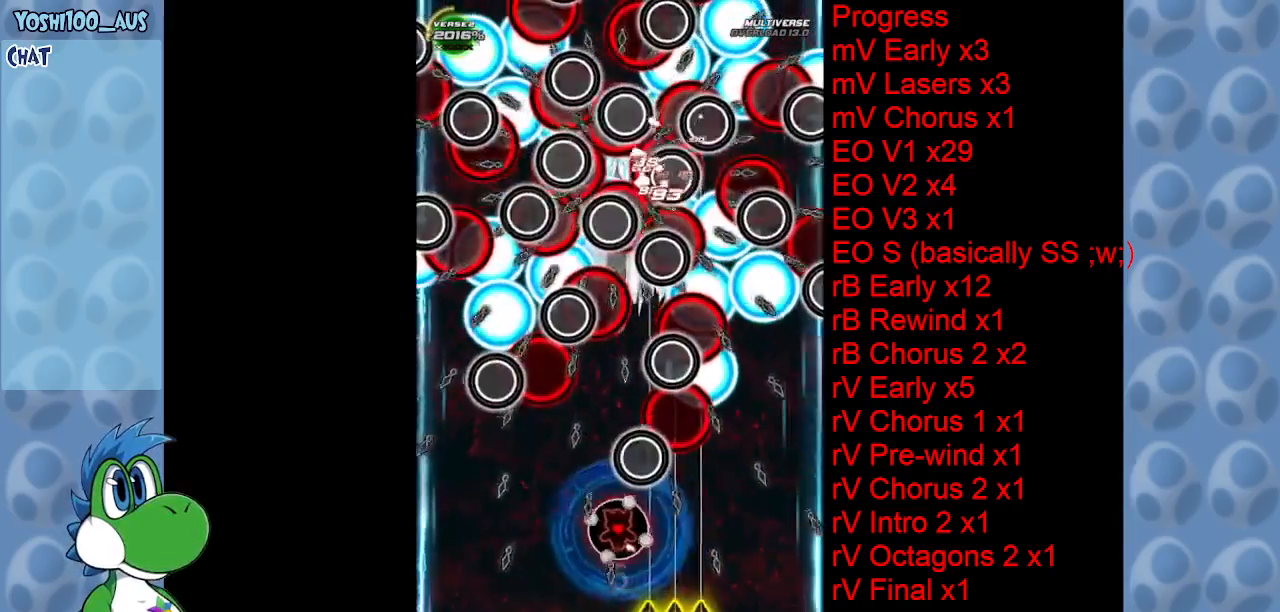
{"keys": ["z"], "events": [[66, "up", "down"], [66, "z", "down"], [150, "up", "up"], [150, "z", "up"], [333, "down", "down"], [450, "z", "down"], [500, "down", "up"], [500, "left", "up"]]}
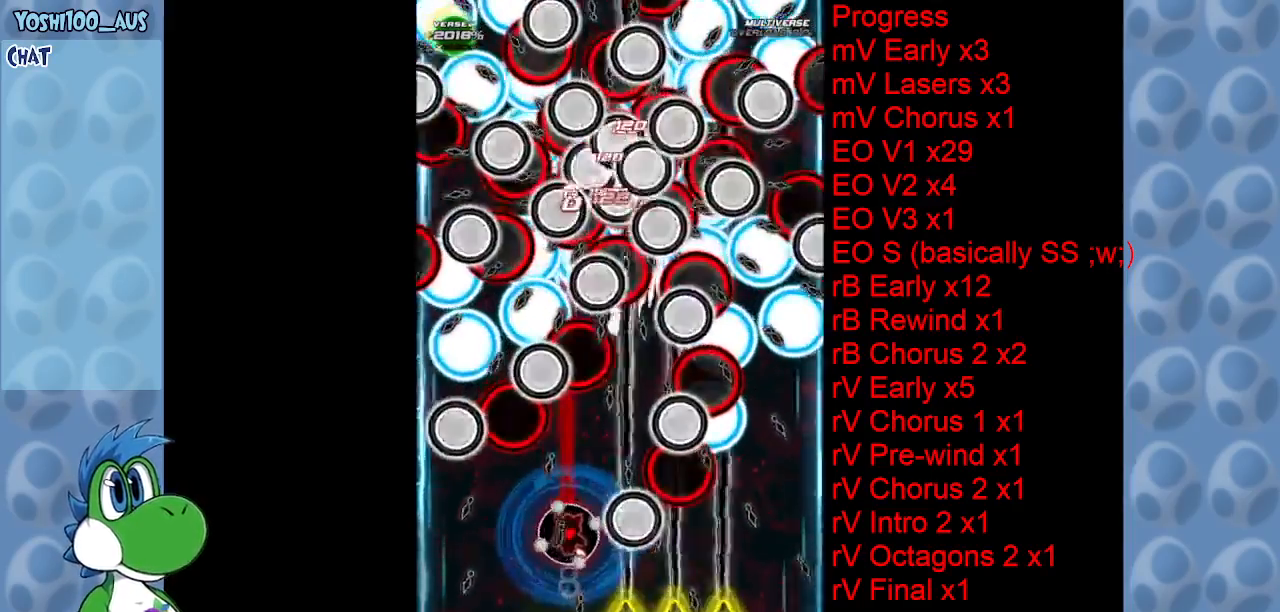
{"keys": ["right", "up"], "events": [[50, "z", "up"], [166, "down", "down"], [166, "left", "down"], [266, "z", "down"], [316, "left", "up"], [366, "down", "up"], [366, "z", "up"], [500, "right", "down"], [500, "up", "down"]]}
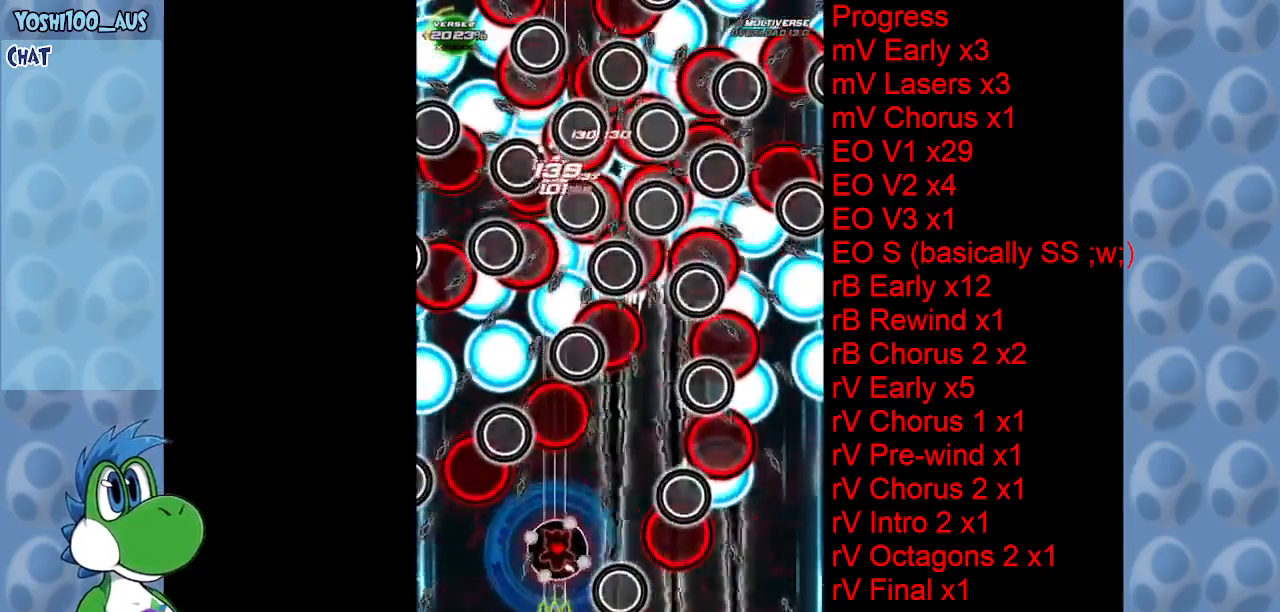
{"keys": ["right", "z"], "events": [[50, "z", "down"], [200, "z", "up"], [233, "up", "up"], [383, "z", "down"]]}
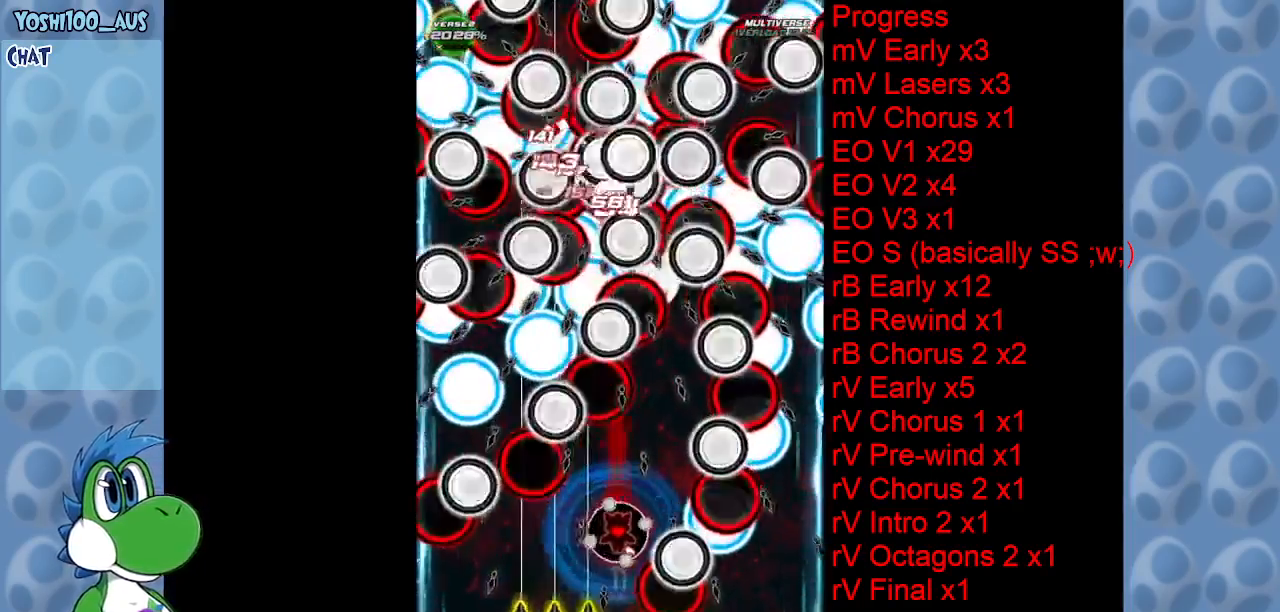
{"keys": ["right"], "events": [[16, "z", "up"], [66, "right", "up"], [66, "up", "down"], [200, "right", "down"], [250, "z", "down"], [300, "up", "up"], [400, "z", "up"]]}
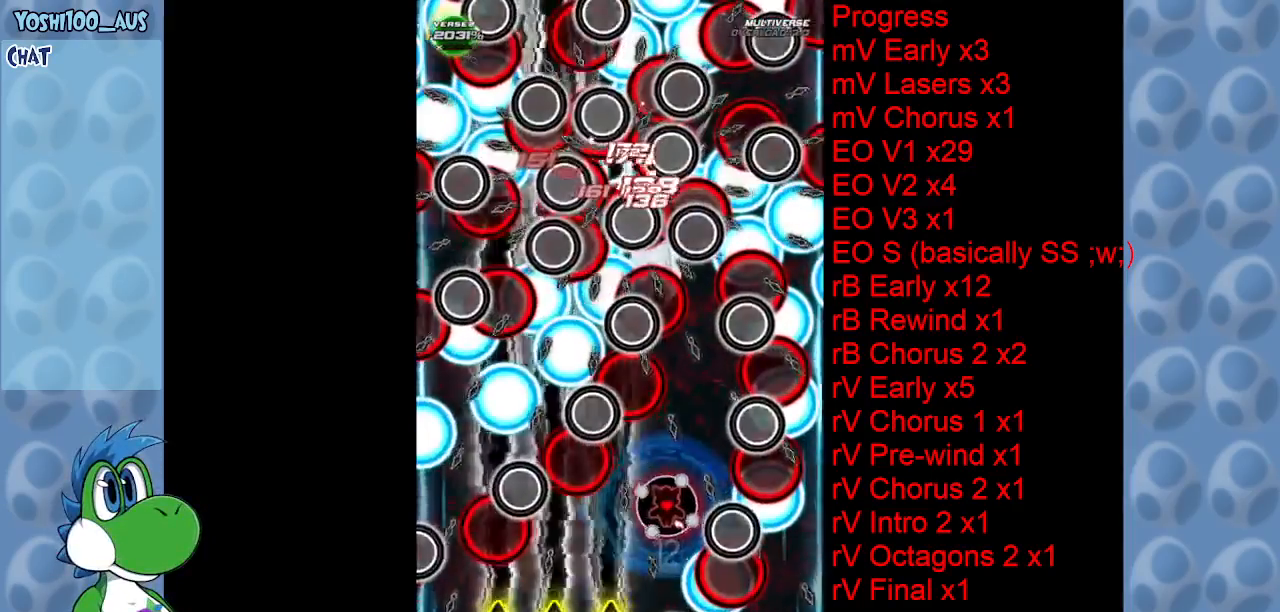
{"keys": ["down", "left", "z"], "events": [[33, "down", "down"], [83, "z", "down"], [166, "right", "up"], [266, "left", "down"], [266, "z", "up"], [400, "left", "up"], [450, "left", "down"], [450, "z", "down"]]}
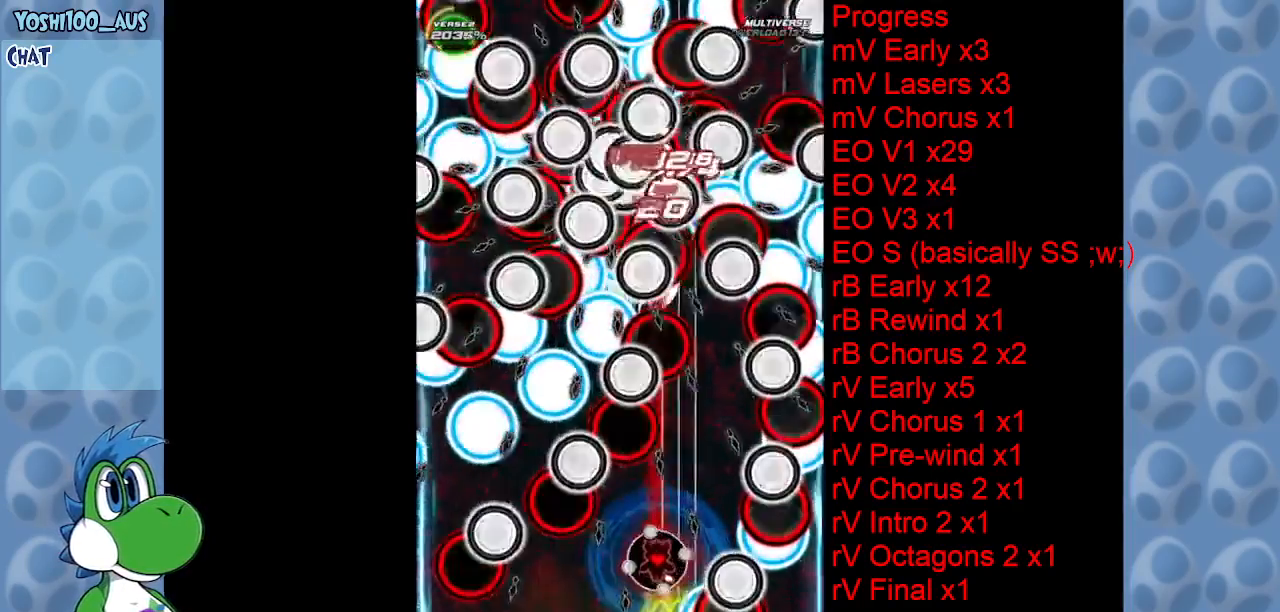
{"keys": ["left"], "events": [[66, "z", "up"], [133, "down", "up"], [283, "down", "down"], [283, "z", "down"], [433, "down", "up"], [433, "z", "up"]]}
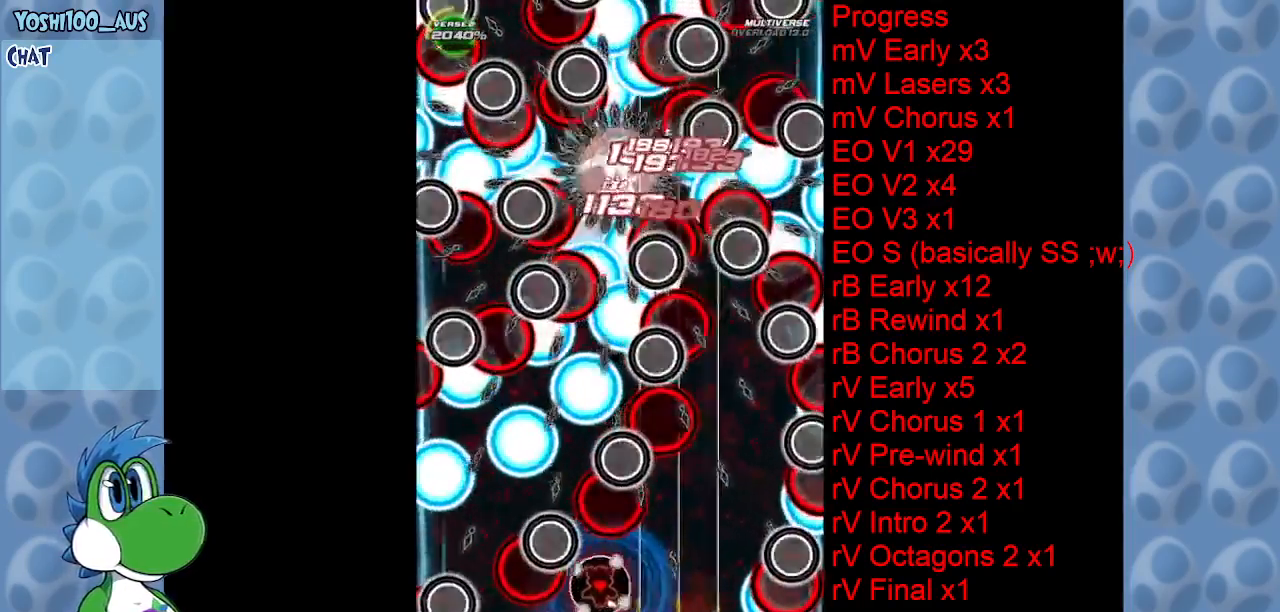
{"keys": ["left", "up", "z"], "events": [[116, "up", "down"], [116, "x", "down"], [250, "left", "up"], [250, "x", "up"], [300, "left", "down"], [383, "left", "up"], [483, "left", "down"], [483, "z", "down"]]}
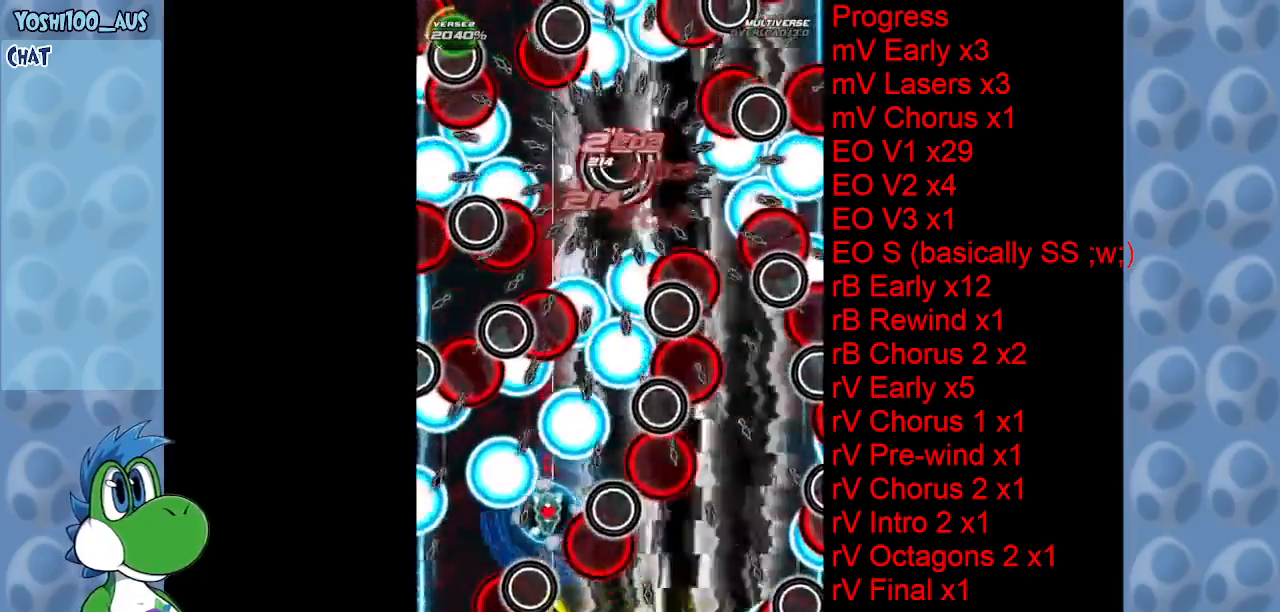
{"keys": ["right"], "events": [[33, "left", "up"], [33, "up", "up"], [133, "right", "down"], [133, "z", "up"], [183, "right", "up"], [216, "down", "down"], [316, "z", "down"], [400, "z", "up"], [450, "right", "down"], [500, "down", "up"]]}
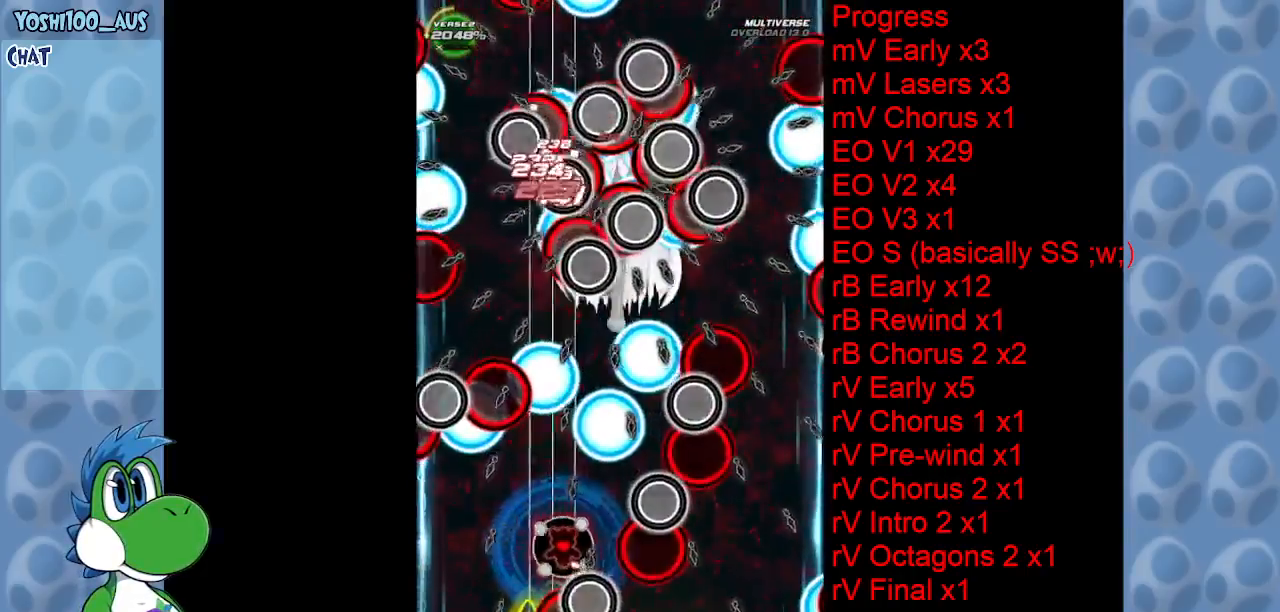
{"keys": ["right", "up"], "events": [[133, "x", "down"], [233, "up", "down"], [283, "right", "up"], [283, "x", "up"], [416, "right", "down"]]}
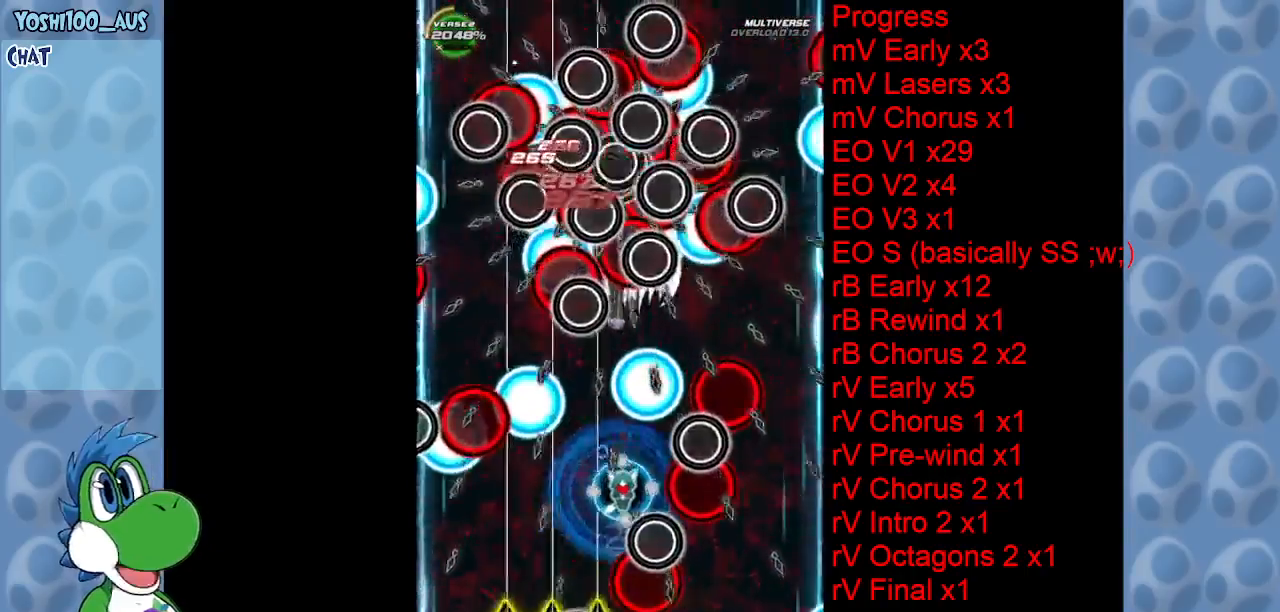
{"keys": ["down"], "events": [[33, "up", "up"], [33, "z", "down"], [150, "z", "up"], [250, "right", "up"], [300, "down", "down"], [400, "z", "down"], [483, "z", "up"]]}
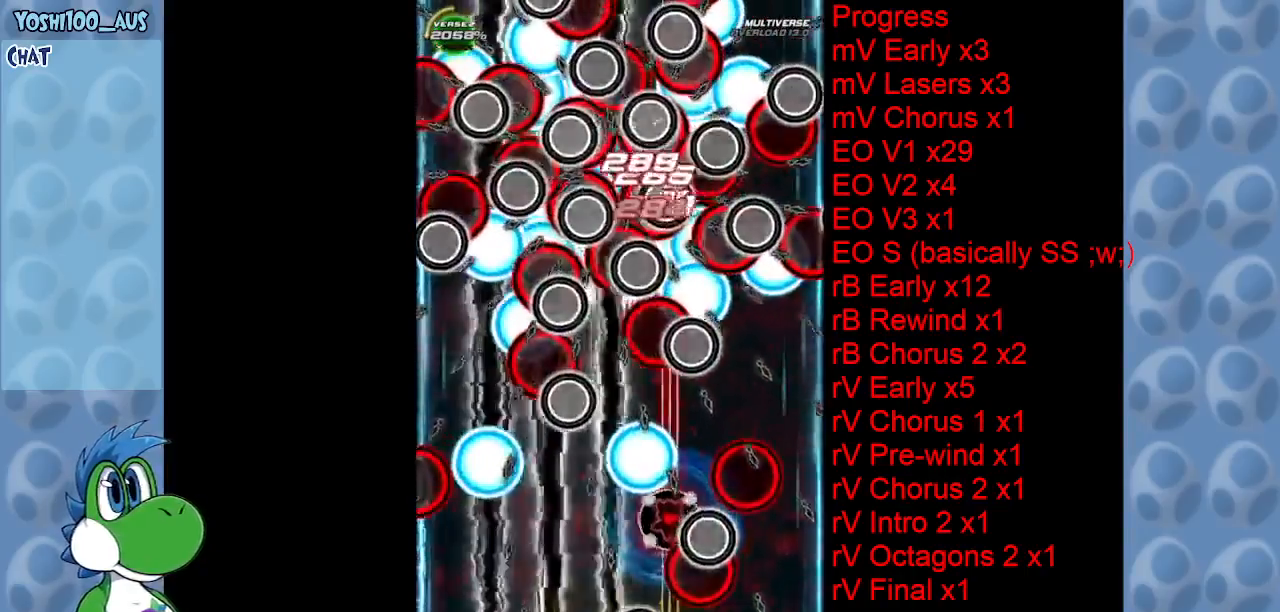
{"keys": ["left", "x"], "events": [[183, "left", "down"], [233, "z", "down"], [316, "z", "up"], [500, "down", "up"], [500, "x", "down"]]}
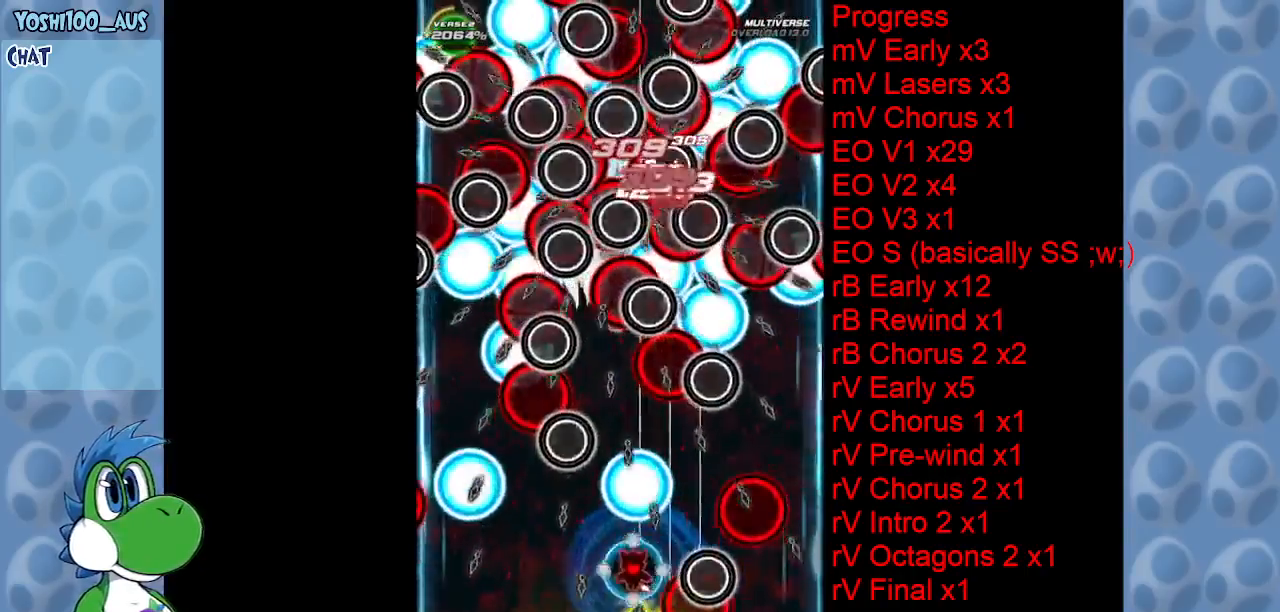
{"keys": ["down", "left"], "events": [[150, "left", "up"], [150, "x", "up"], [233, "left", "down"], [283, "down", "down"], [383, "z", "down"], [466, "z", "up"]]}
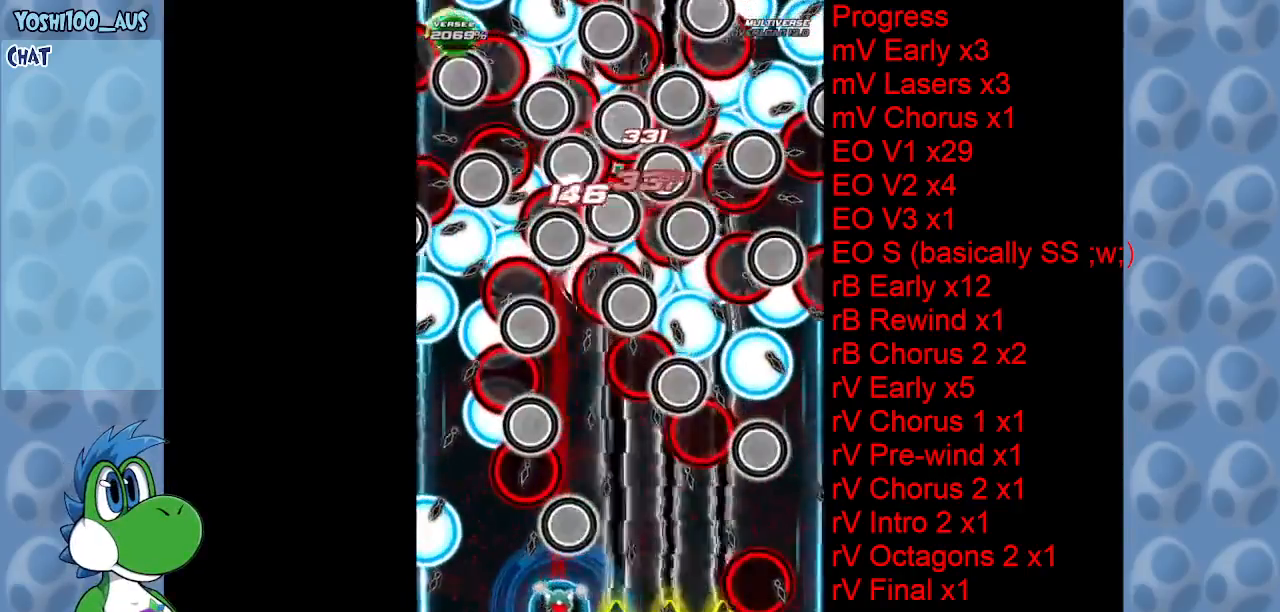
{"keys": ["left"], "events": [[116, "left", "up"], [200, "z", "down"], [300, "z", "up"], [383, "down", "up"], [433, "left", "down"]]}
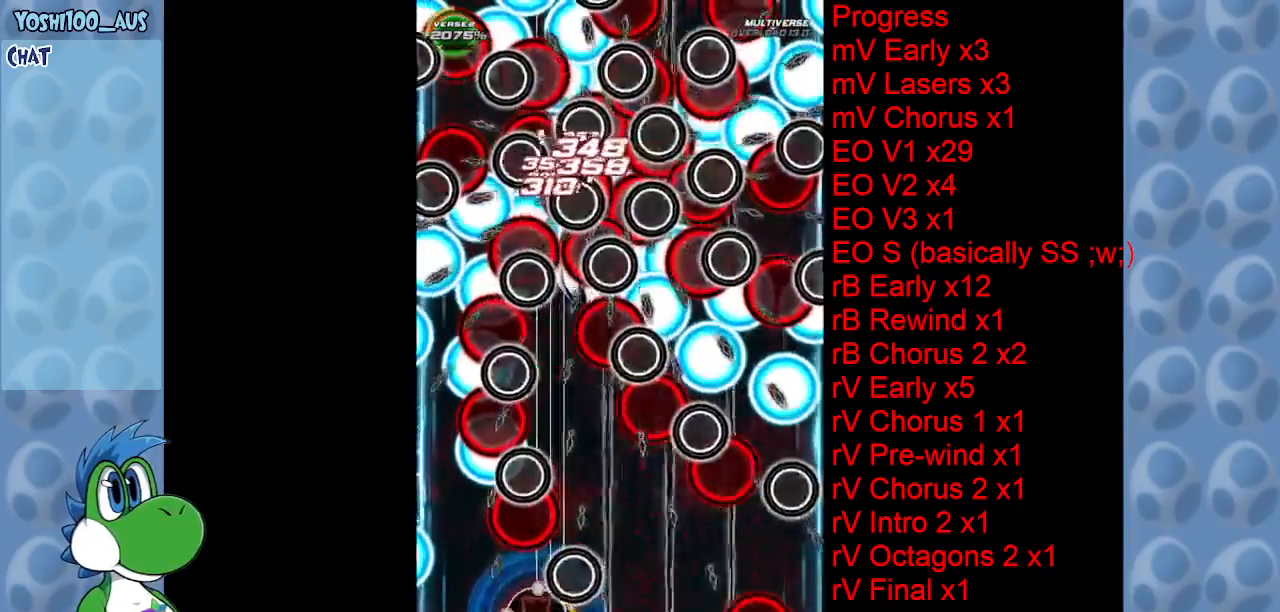
{"keys": ["right", "up"], "events": [[50, "left", "up"], [50, "z", "down"], [166, "z", "up"], [266, "right", "down"], [316, "up", "down"]]}
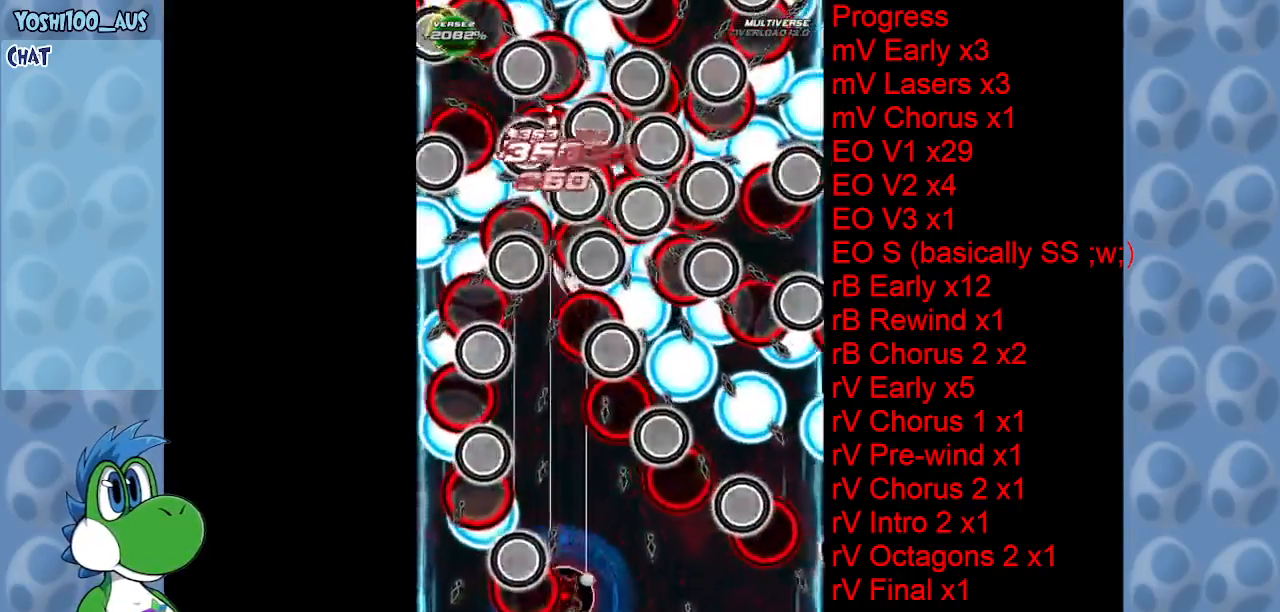
{"keys": ["down", "right"], "events": [[150, "up", "up"], [150, "x", "down"], [283, "x", "up"], [366, "down", "down"]]}
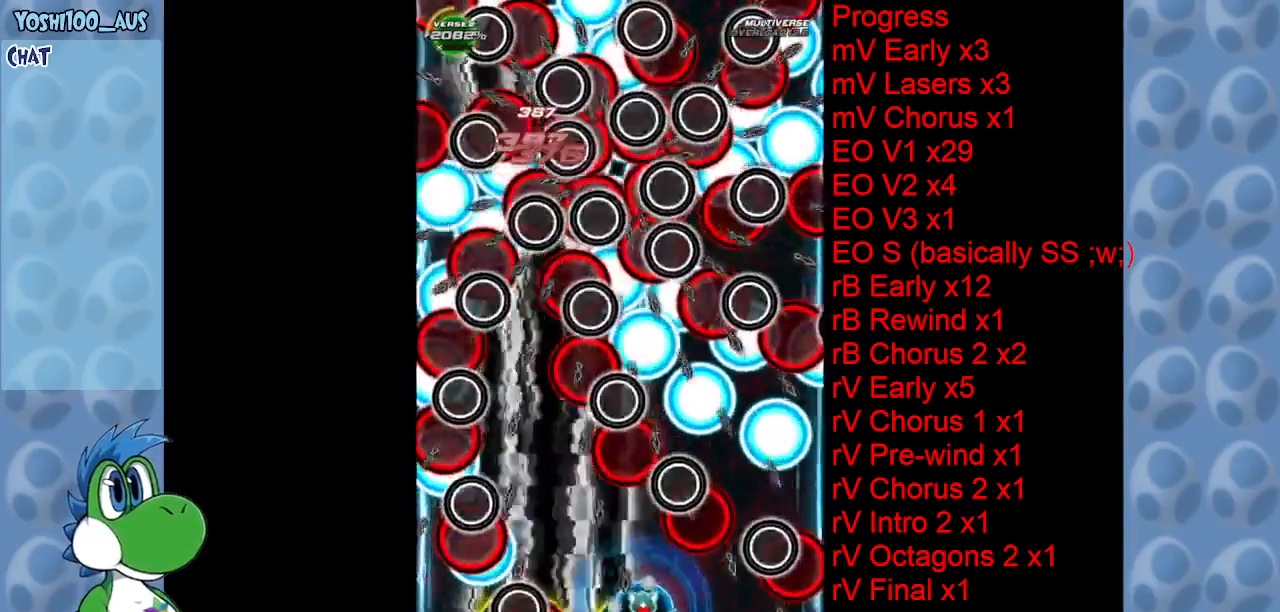
{"keys": [], "events": [[66, "z", "down"], [166, "z", "up"], [200, "down", "up"], [200, "right", "up"], [400, "z", "down"], [483, "z", "up"]]}
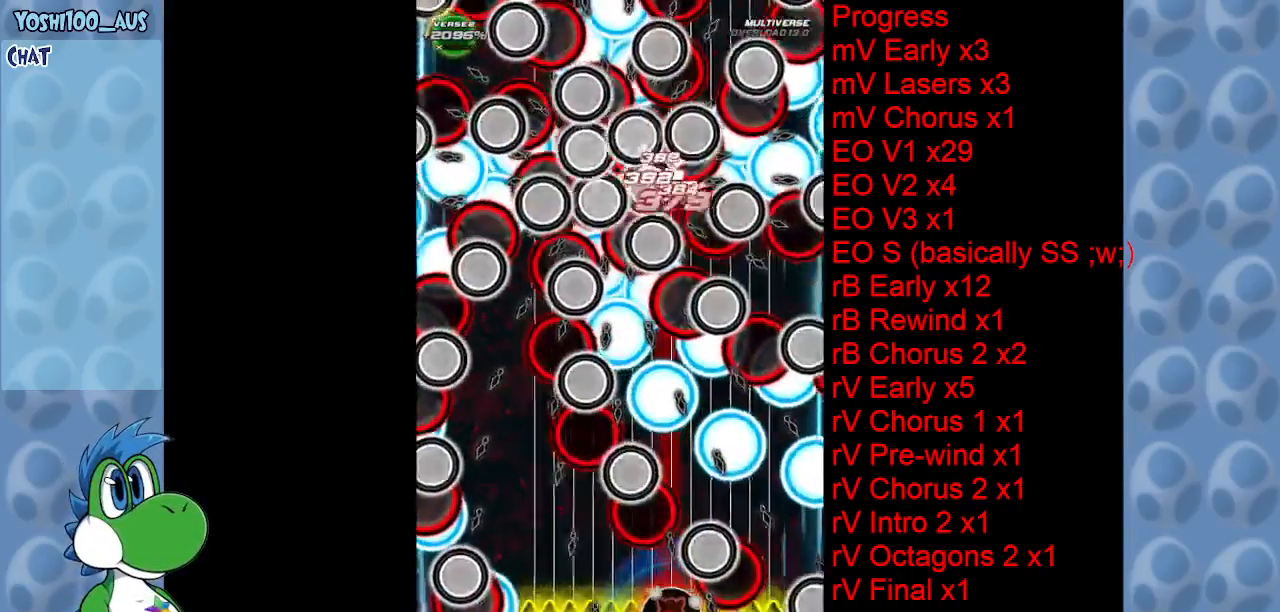
{"keys": ["left"], "events": [[33, "left", "down"], [216, "left", "up"], [216, "z", "down"], [266, "left", "down"], [316, "z", "up"], [366, "left", "up"], [500, "left", "down"]]}
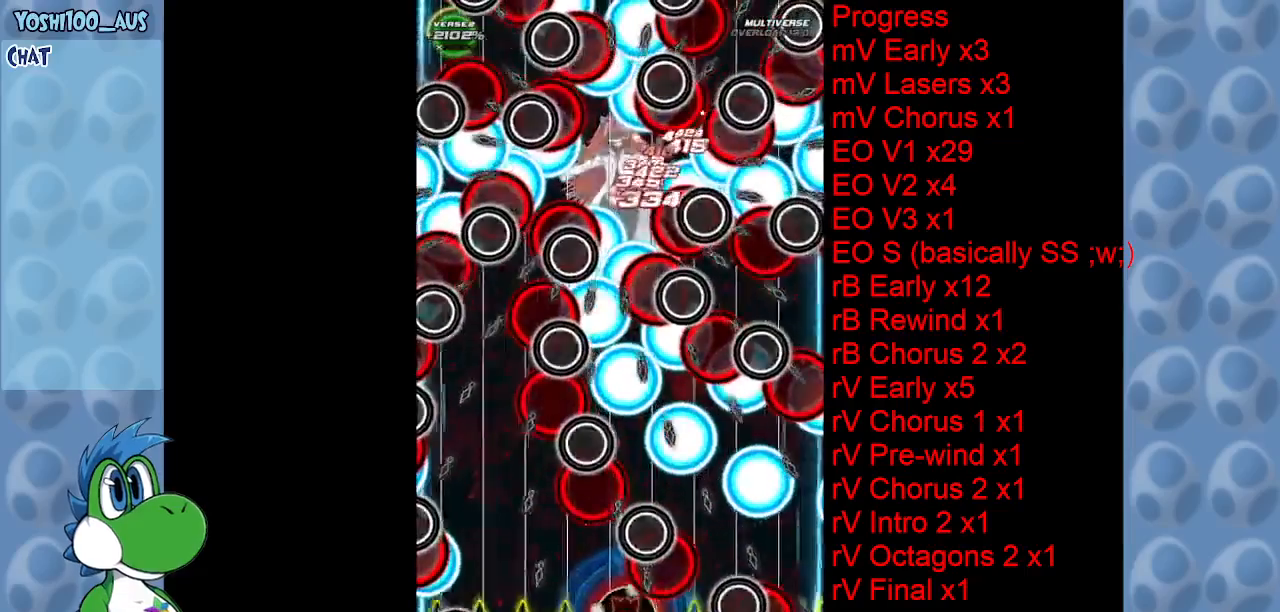
{"keys": ["z"], "events": [[50, "c", "down"], [100, "up", "down"], [183, "c", "up"], [183, "left", "up"], [183, "right", "down"], [283, "right", "up"], [333, "up", "up"], [433, "z", "down"]]}
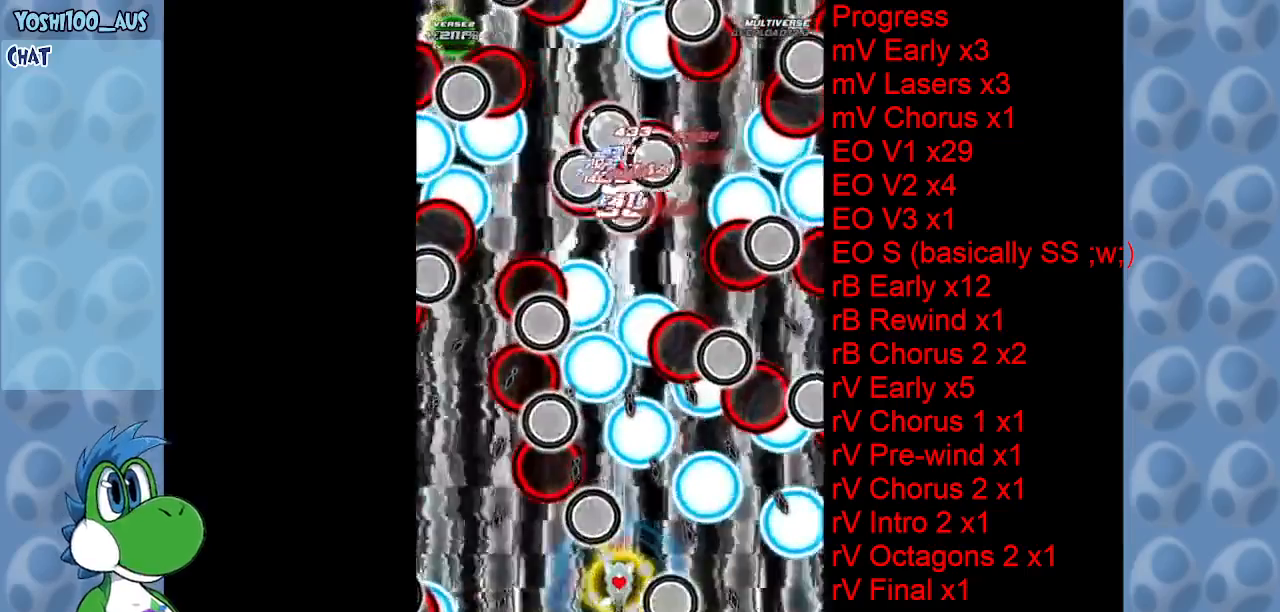
{"keys": ["right"], "events": [[16, "z", "up"], [216, "right", "down"], [266, "down", "down"], [266, "z", "down"], [383, "down", "up"], [383, "right", "up"], [383, "z", "up"], [483, "right", "down"]]}
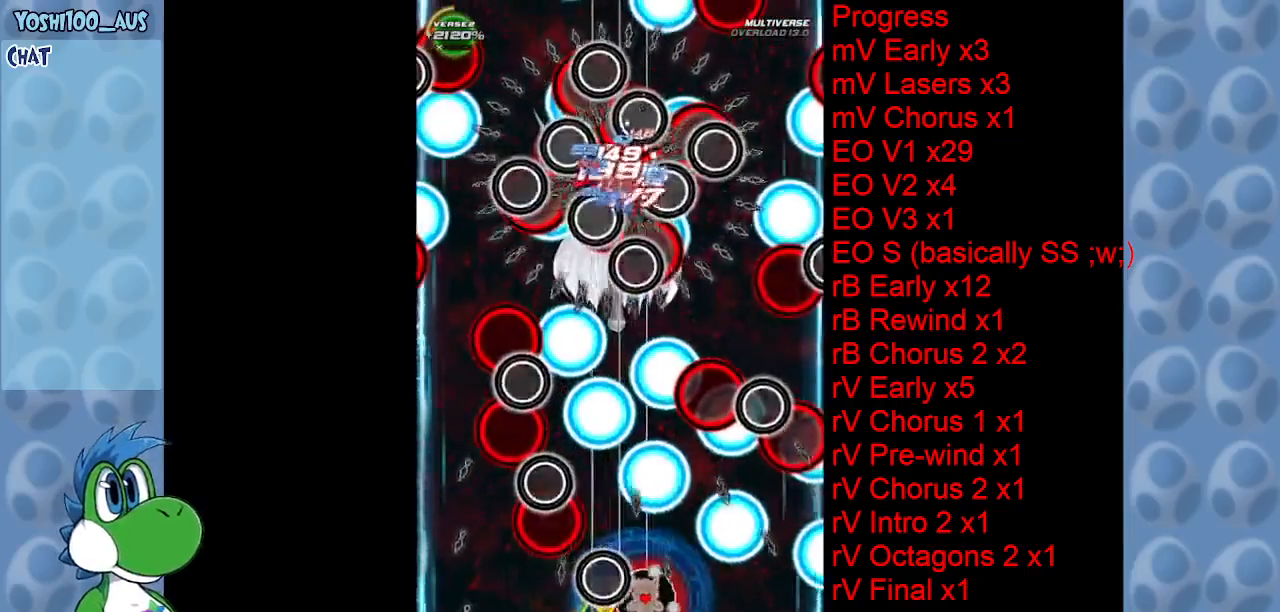
{"keys": ["right"], "events": [[83, "down", "down"], [83, "z", "down"], [183, "z", "up"], [216, "down", "up"], [366, "x", "down"], [500, "x", "up"]]}
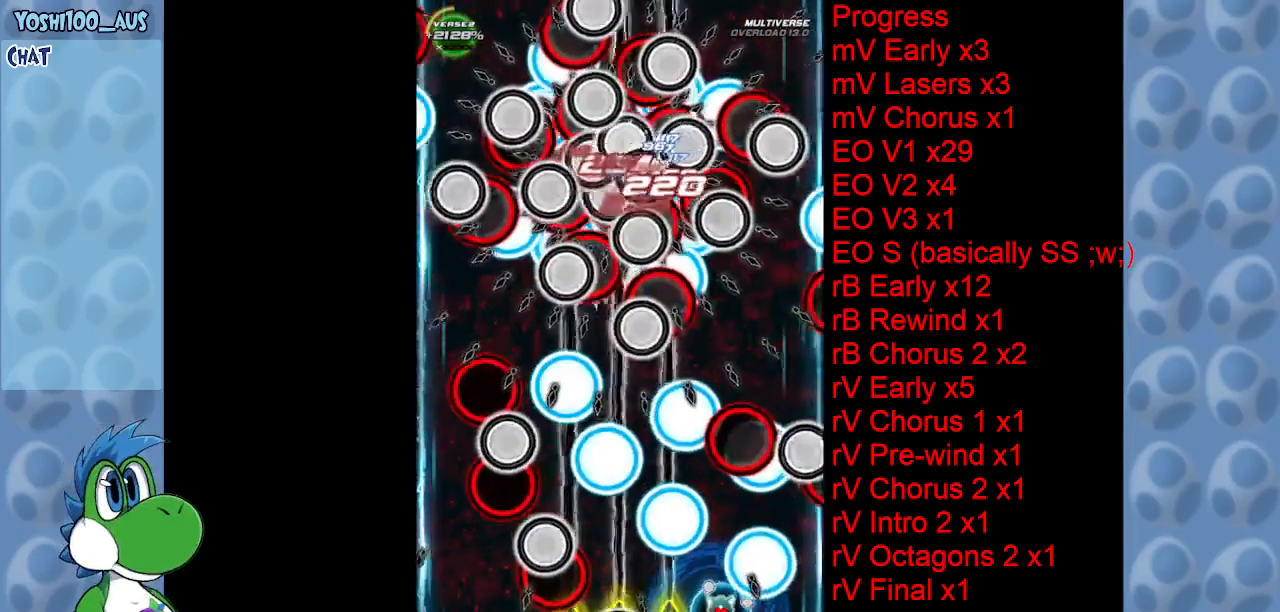
{"keys": [], "events": [[50, "up", "down"], [100, "right", "up"], [150, "up", "up"], [283, "up", "down"], [283, "x", "down"], [383, "up", "up"], [383, "x", "up"]]}
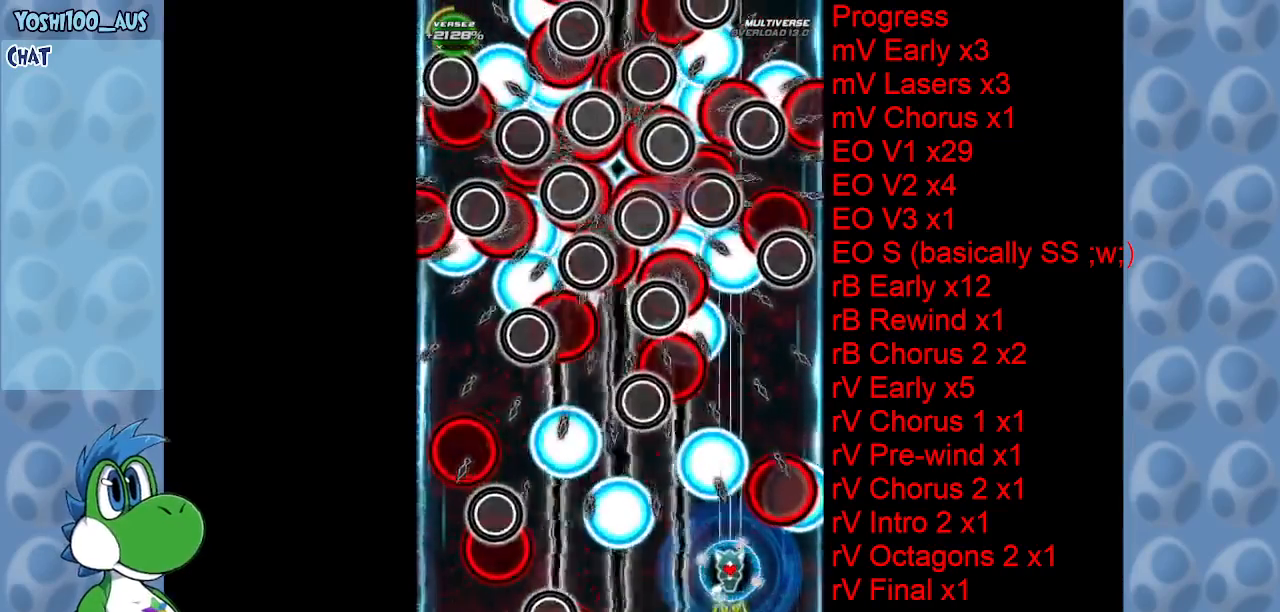
{"keys": ["left", "x"], "events": [[66, "left", "down"], [100, "x", "down"], [250, "x", "up"], [483, "x", "down"]]}
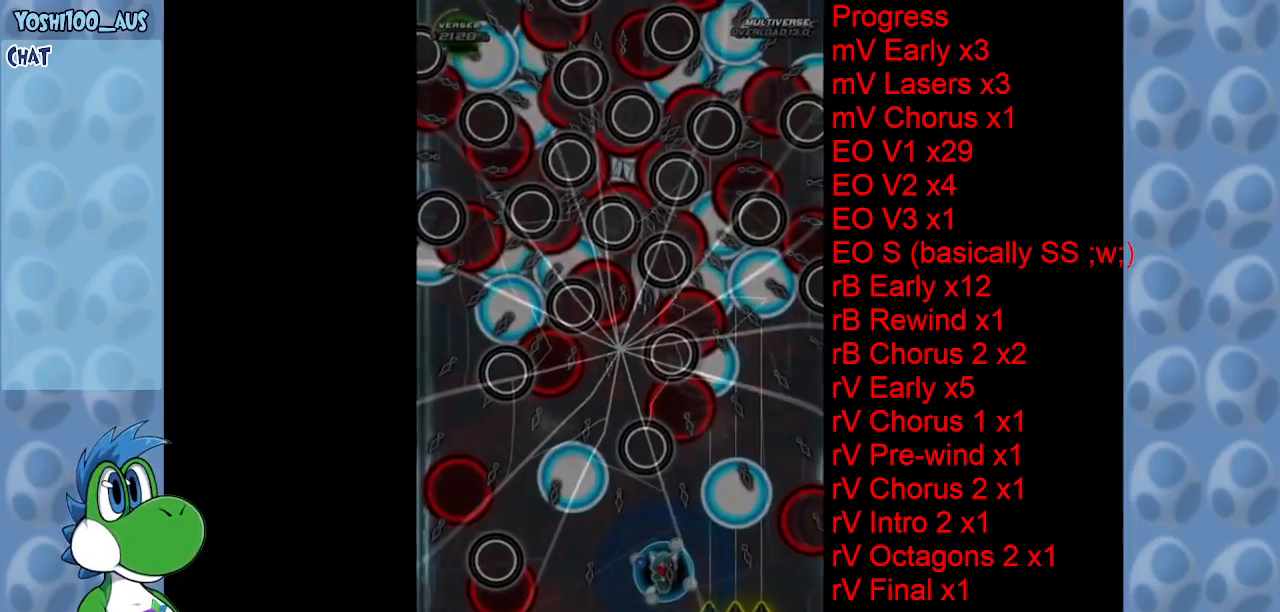
{"keys": [], "events": [[33, "right", "down"], [83, "left", "up"], [83, "x", "up"], [183, "right", "up"]]}